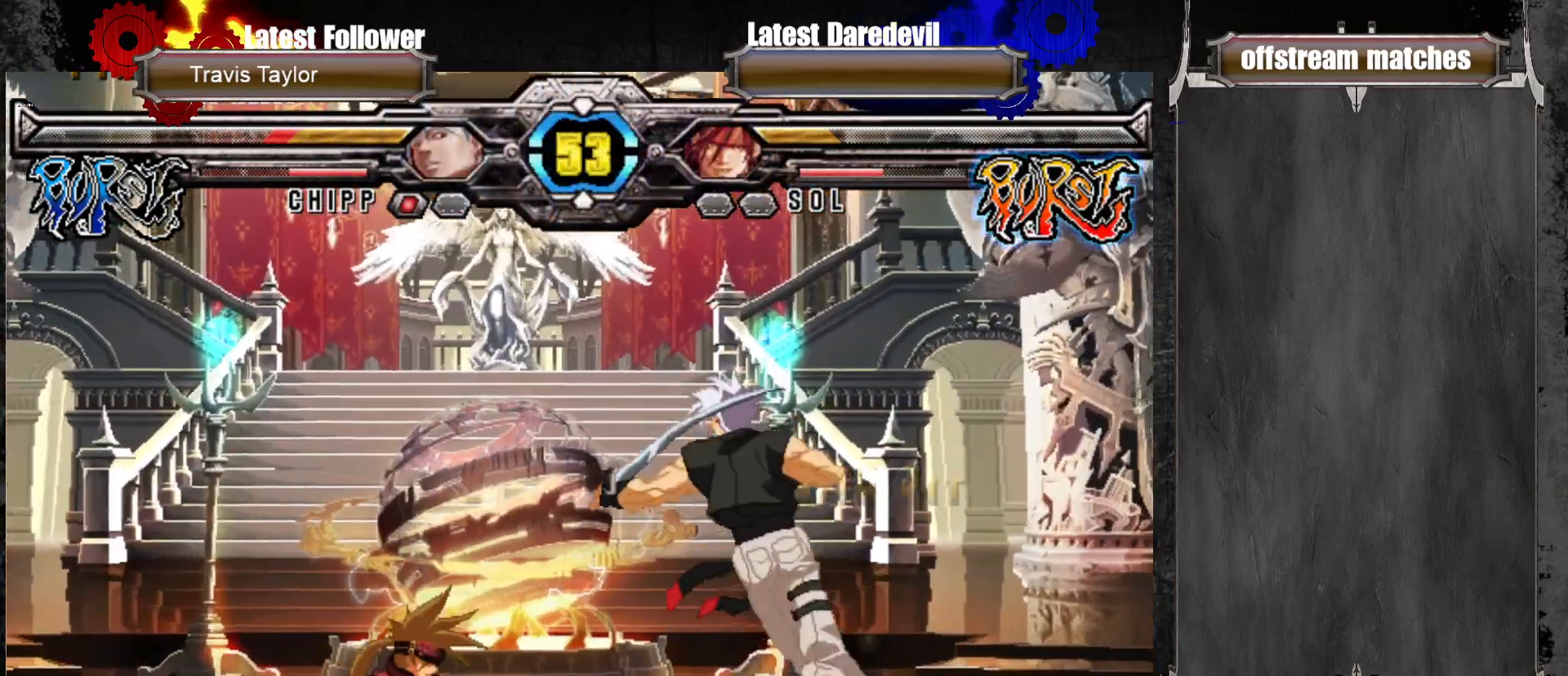
Gameplay with a controller (arcade stick); each line is a JSON object with the inputs held at the frame after it (dt_ms = milliseconds from this image to that frame). "events" lists button and stick changes between this image and that frame as [ms after this image, input, new state], when the widget could be followed in between. Not read: L3 R3.
{"dt_ms": 500, "buttons": [], "left_stick": "right", "events": [[183, "left_stick", "right"], [233, "SQUARE", "down"], [283, "left_stick", "center"], [317, "SQUARE", "up"], [367, "left_stick", "right"], [417, "SQUARE", "down"], [417, "TRIANGLE", "down"], [417, "left_stick", "center"], [450, "CROSS", "down"], [467, "CROSS", "up"], [500, "SQUARE", "up"], [500, "TRIANGLE", "up"], [500, "left_stick", "right"]]}
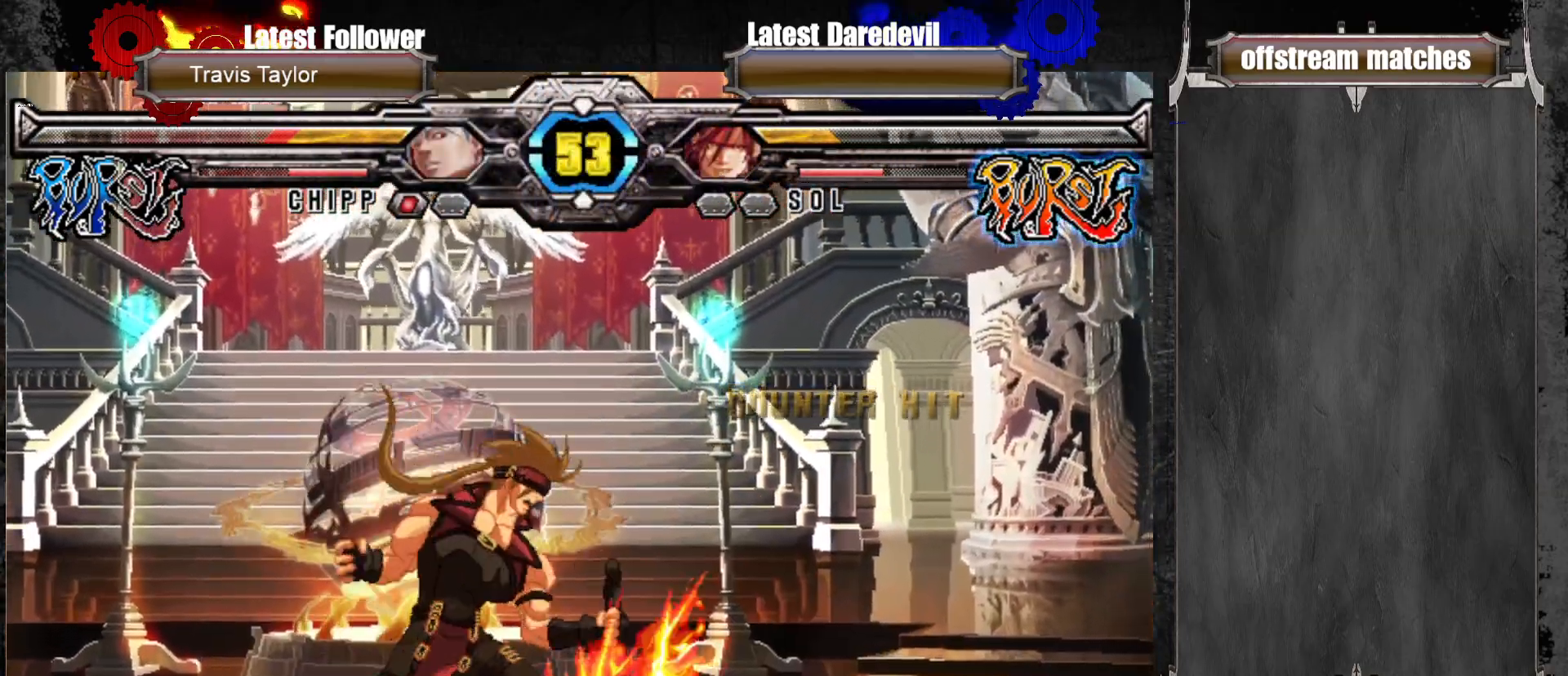
{"dt_ms": 500, "buttons": [], "left_stick": "right", "events": [[217, "left_stick", "center"], [467, "left_stick", "right"]]}
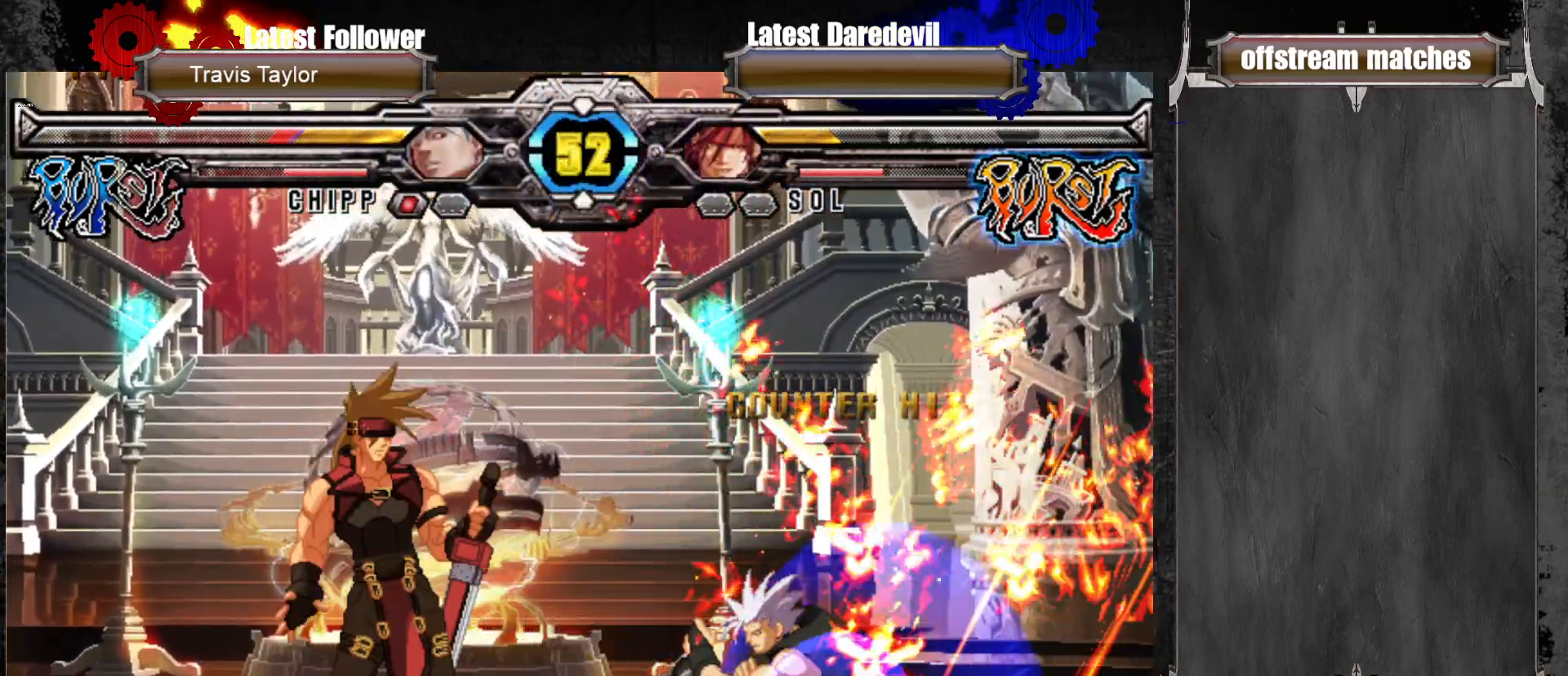
{"dt_ms": 500, "buttons": [], "left_stick": "center", "events": [[33, "left_stick", "center"], [117, "left_stick", "right"], [267, "SQUARE", "down"], [283, "left_stick", "down-left"], [400, "SQUARE", "up"], [467, "left_stick", "center"]]}
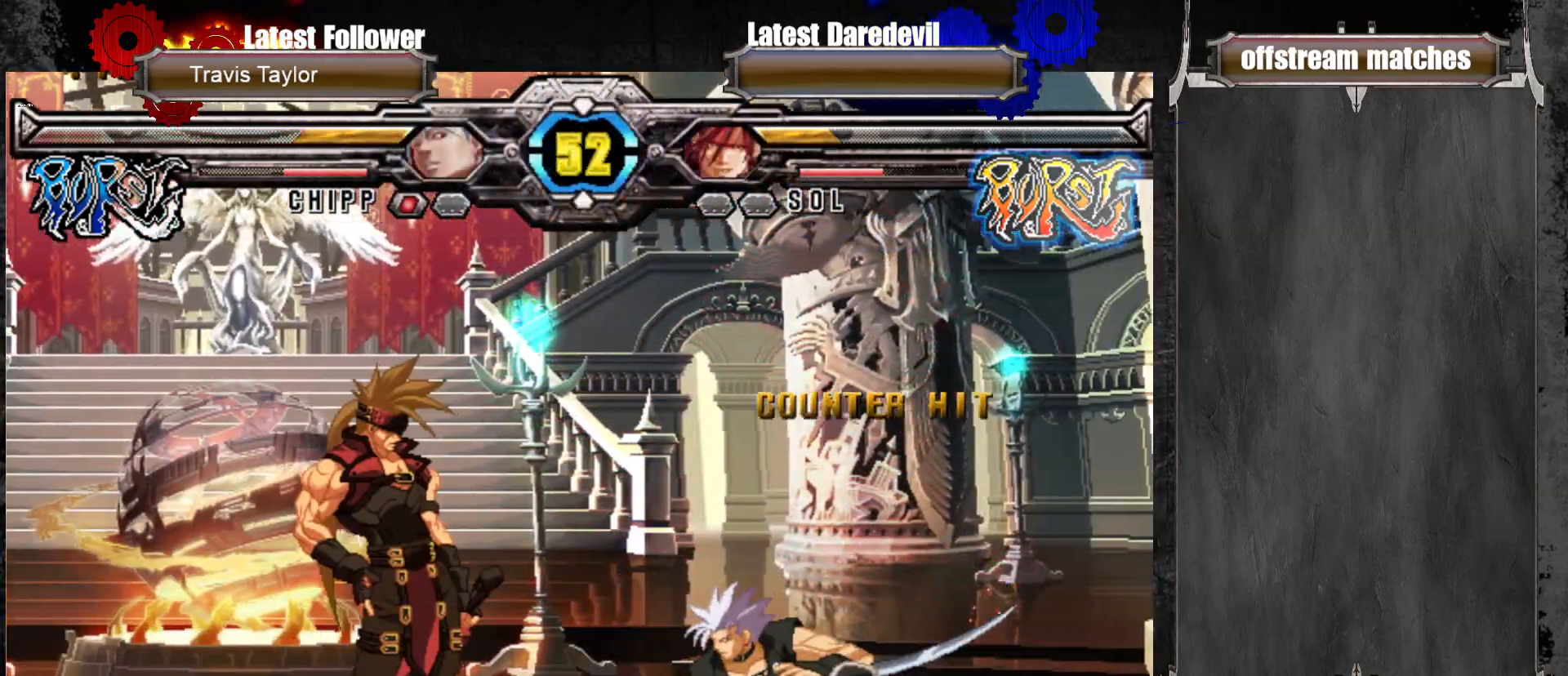
{"dt_ms": 500, "buttons": [], "left_stick": "center", "events": [[83, "left_stick", "right"], [150, "left_stick", "center"], [217, "left_stick", "right"], [283, "SQUARE", "down"], [417, "SQUARE", "up"], [483, "left_stick", "center"]]}
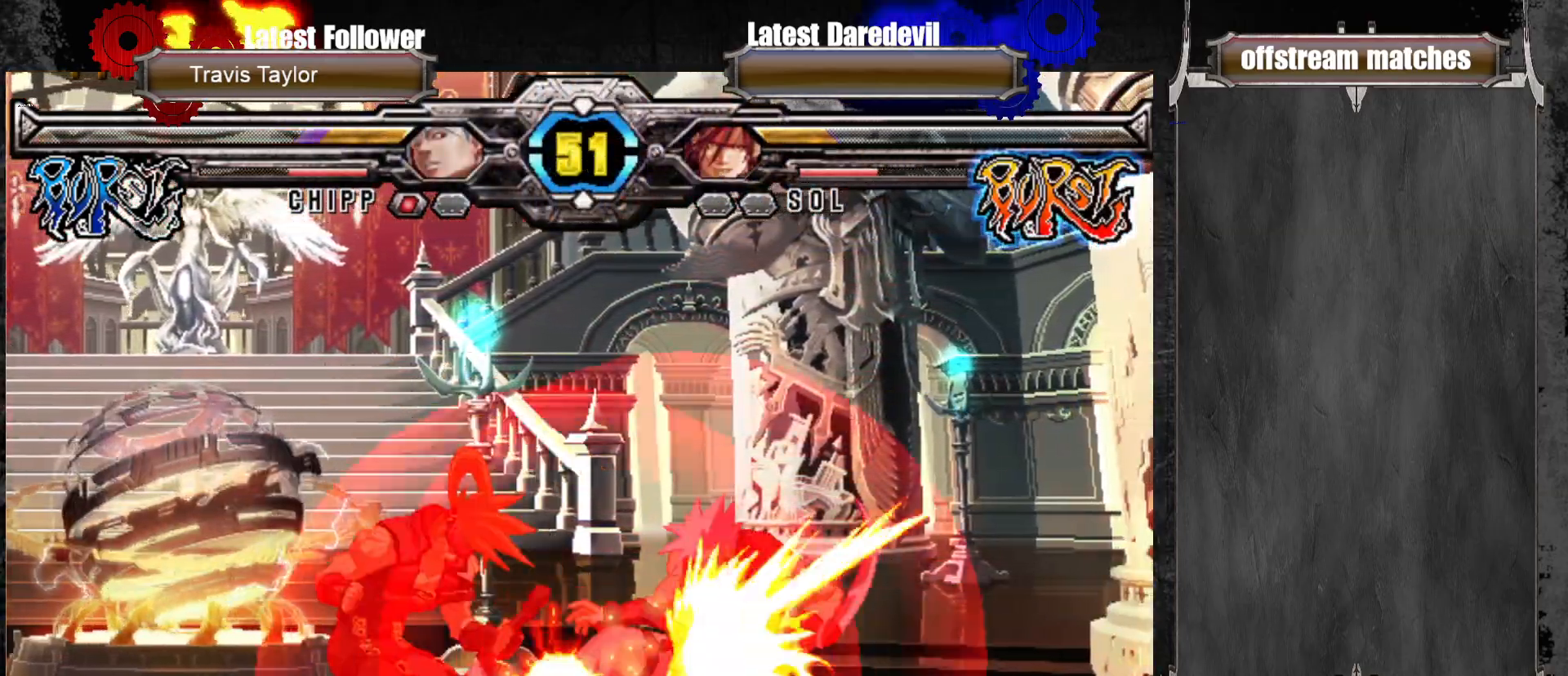
{"dt_ms": 500, "buttons": [], "left_stick": "right", "events": [[467, "left_stick", "right"]]}
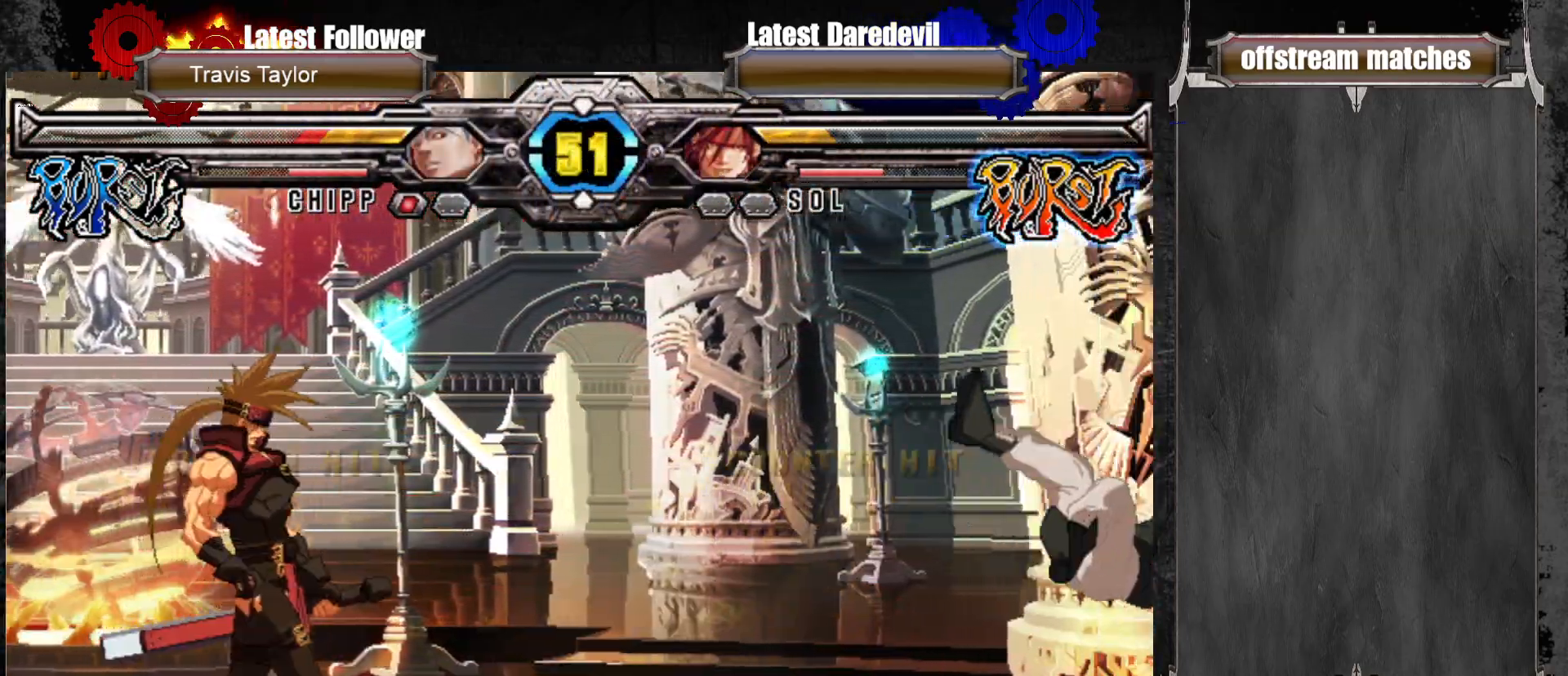
{"dt_ms": 500, "buttons": [], "left_stick": "center", "events": [[17, "left_stick", "center"], [83, "left_stick", "right"], [417, "CROSS", "down"], [417, "left_stick", "center"], [500, "CROSS", "up"]]}
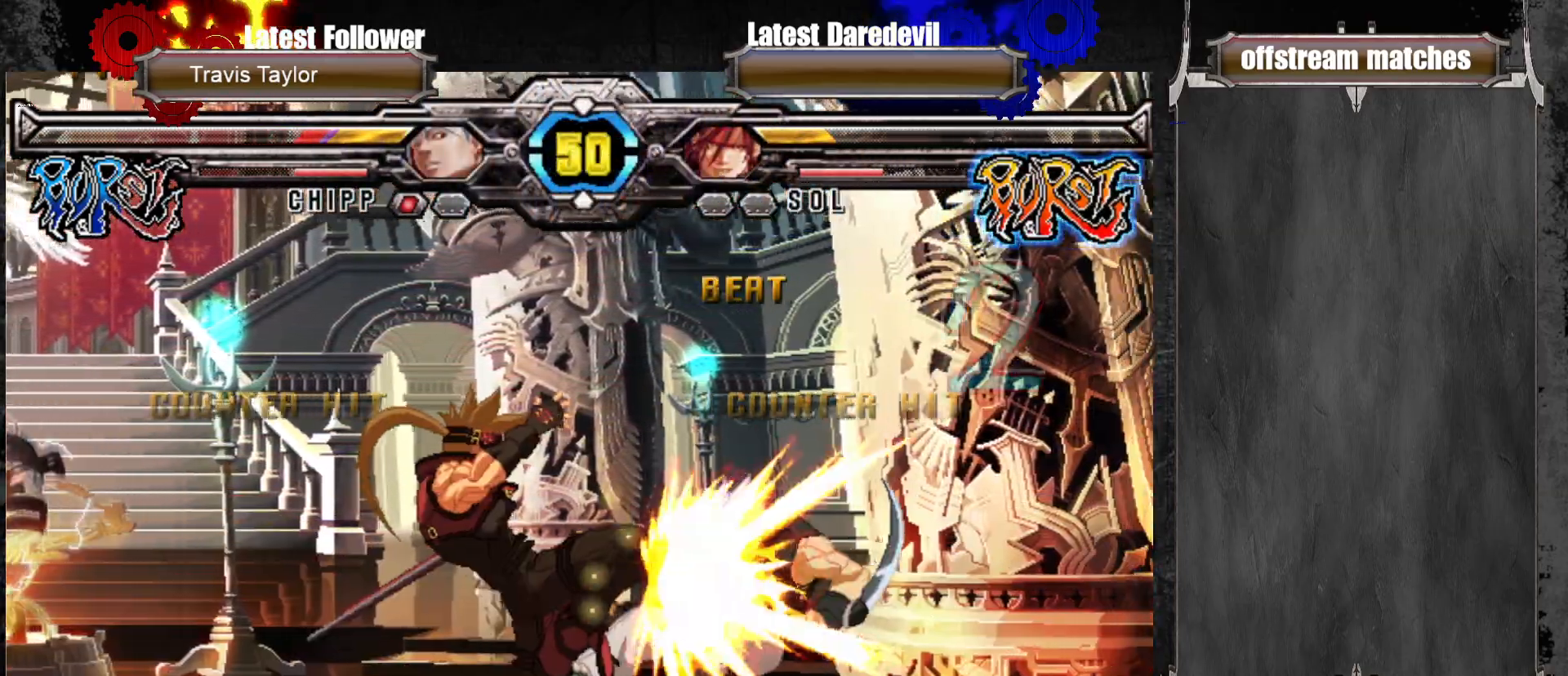
{"dt_ms": 500, "buttons": [], "left_stick": "right"}
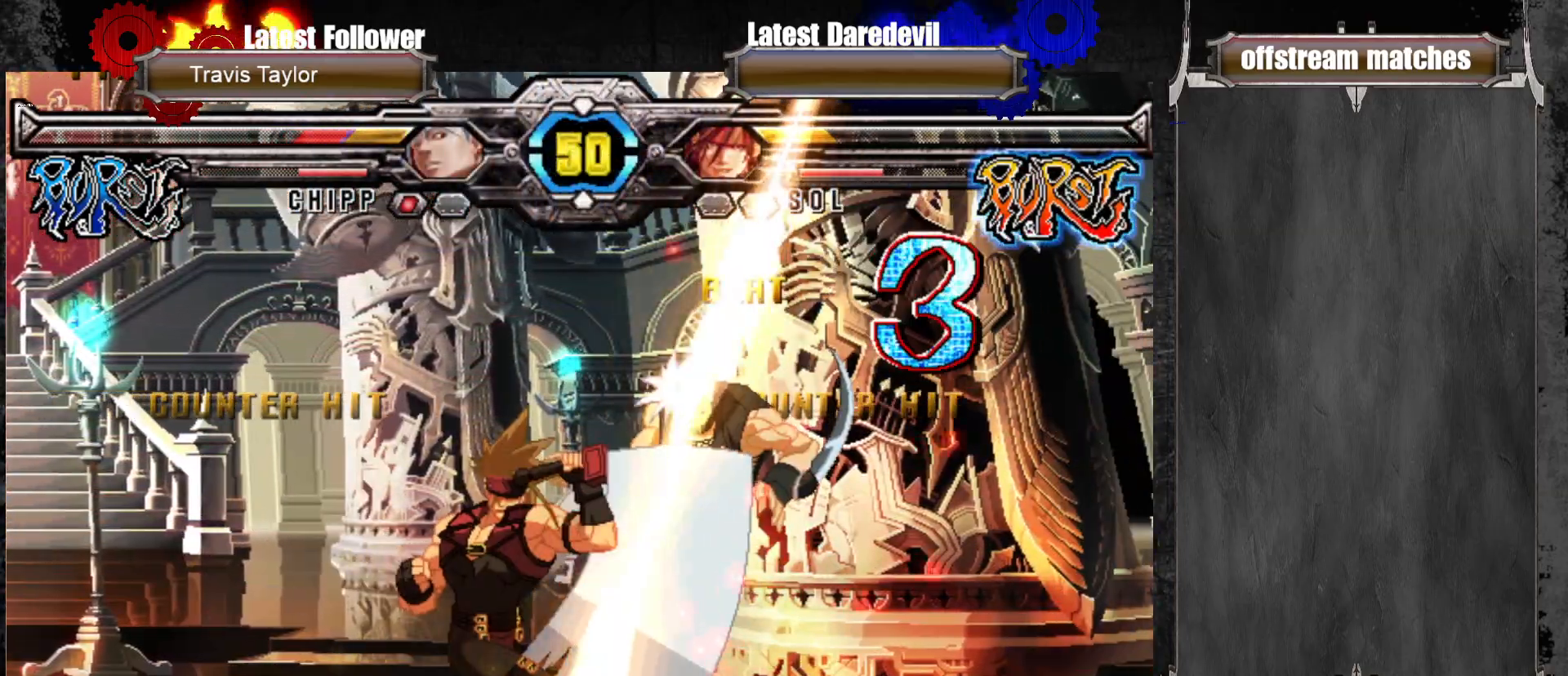
{"dt_ms": 500, "buttons": [], "left_stick": "center", "events": [[17, "left_stick", "up-right"], [133, "TRIANGLE", "down"], [233, "left_stick", "down"], [250, "TRIANGLE", "up"], [350, "left_stick", "right"], [417, "CIRCLE", "down"], [417, "left_stick", "center"], [483, "CIRCLE", "up"]]}
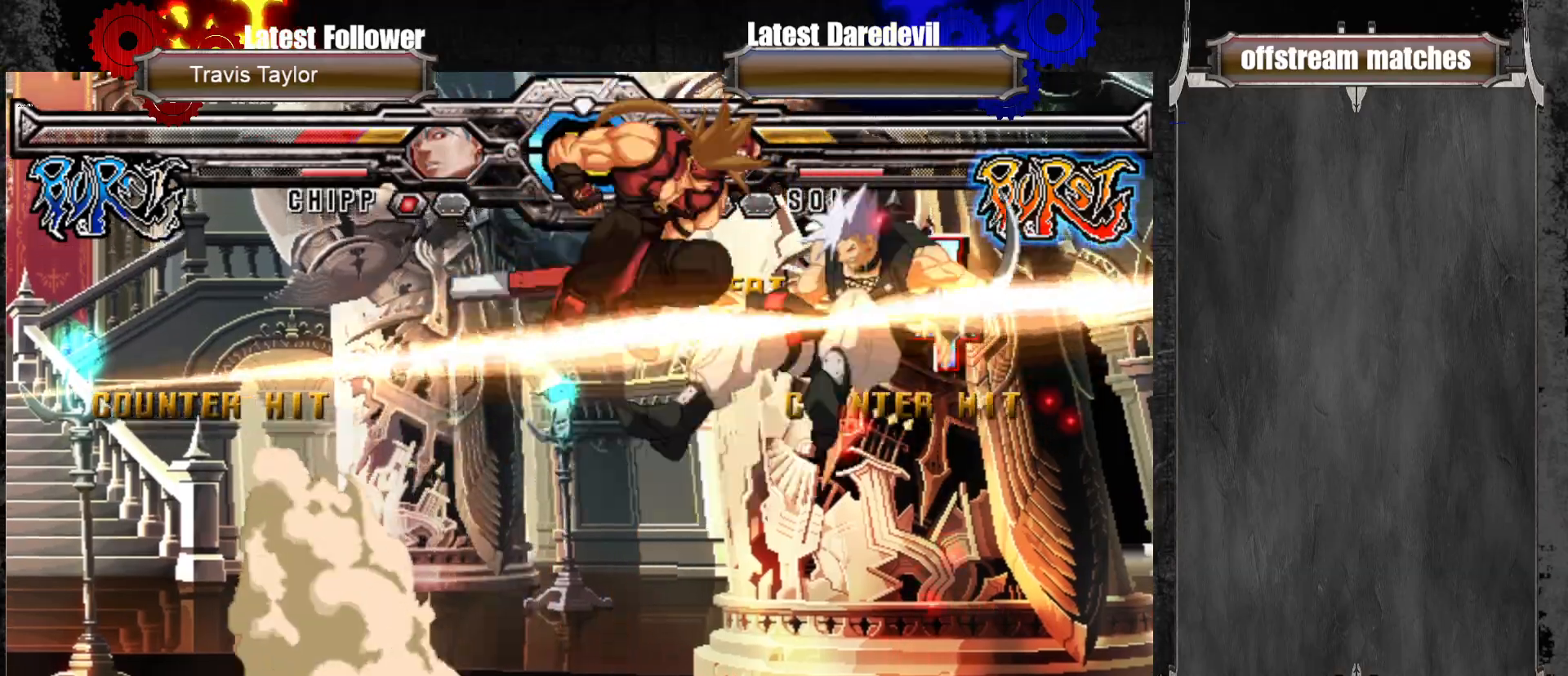
{"dt_ms": 500, "buttons": [], "left_stick": "center", "events": []}
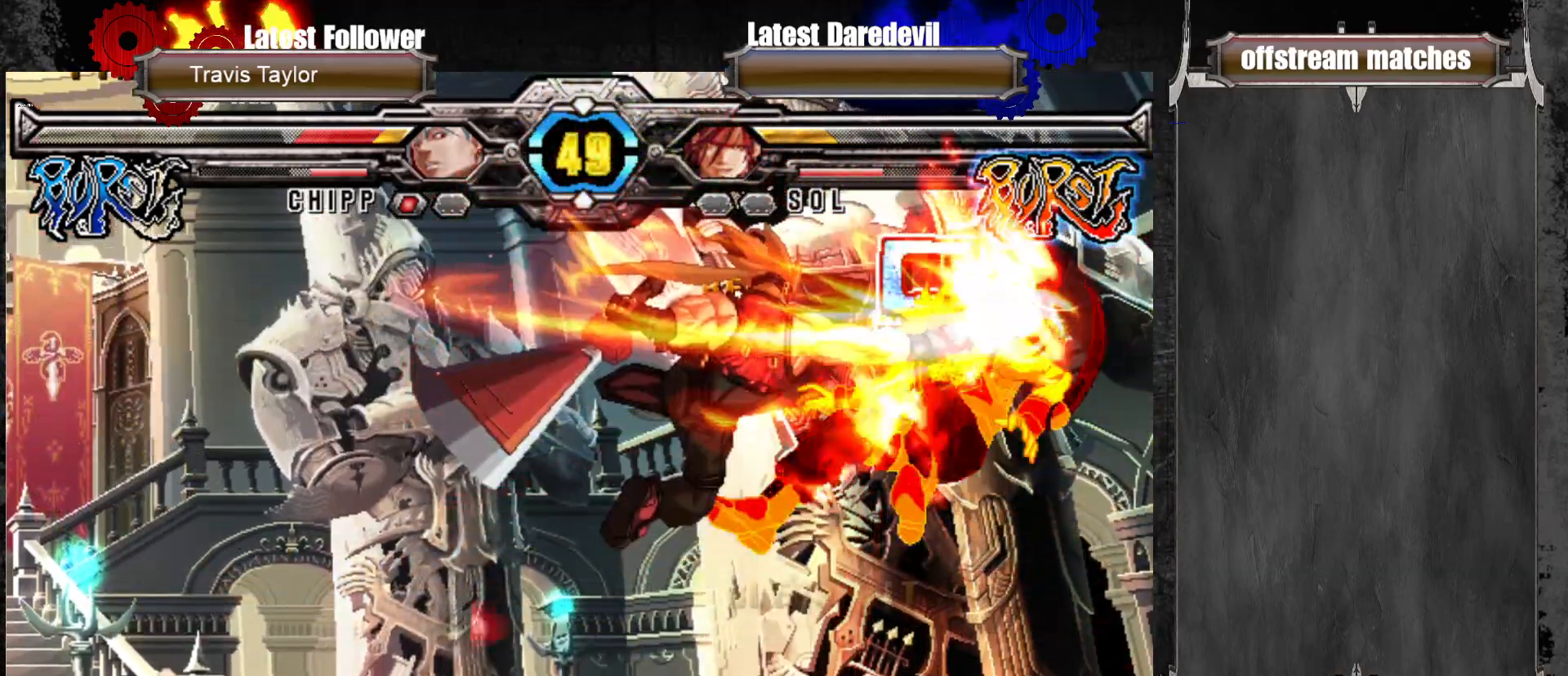
{"dt_ms": 500, "buttons": [], "left_stick": "center", "events": [[83, "left_stick", "left"], [217, "left_stick", "center"]]}
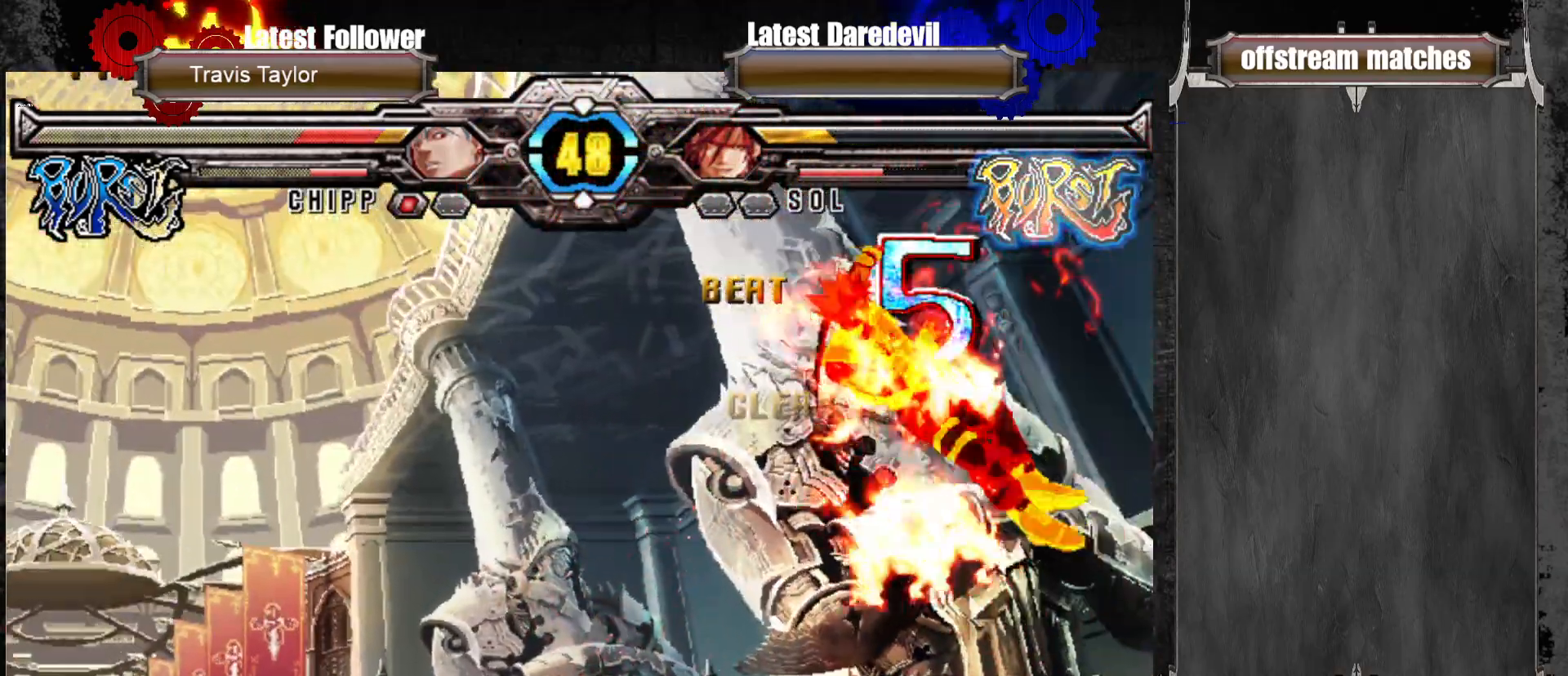
{"dt_ms": 500, "buttons": [], "left_stick": "down", "events": [[33, "left_stick", "left"], [350, "TRIANGLE", "down"], [383, "left_stick", "down"], [450, "TRIANGLE", "up"]]}
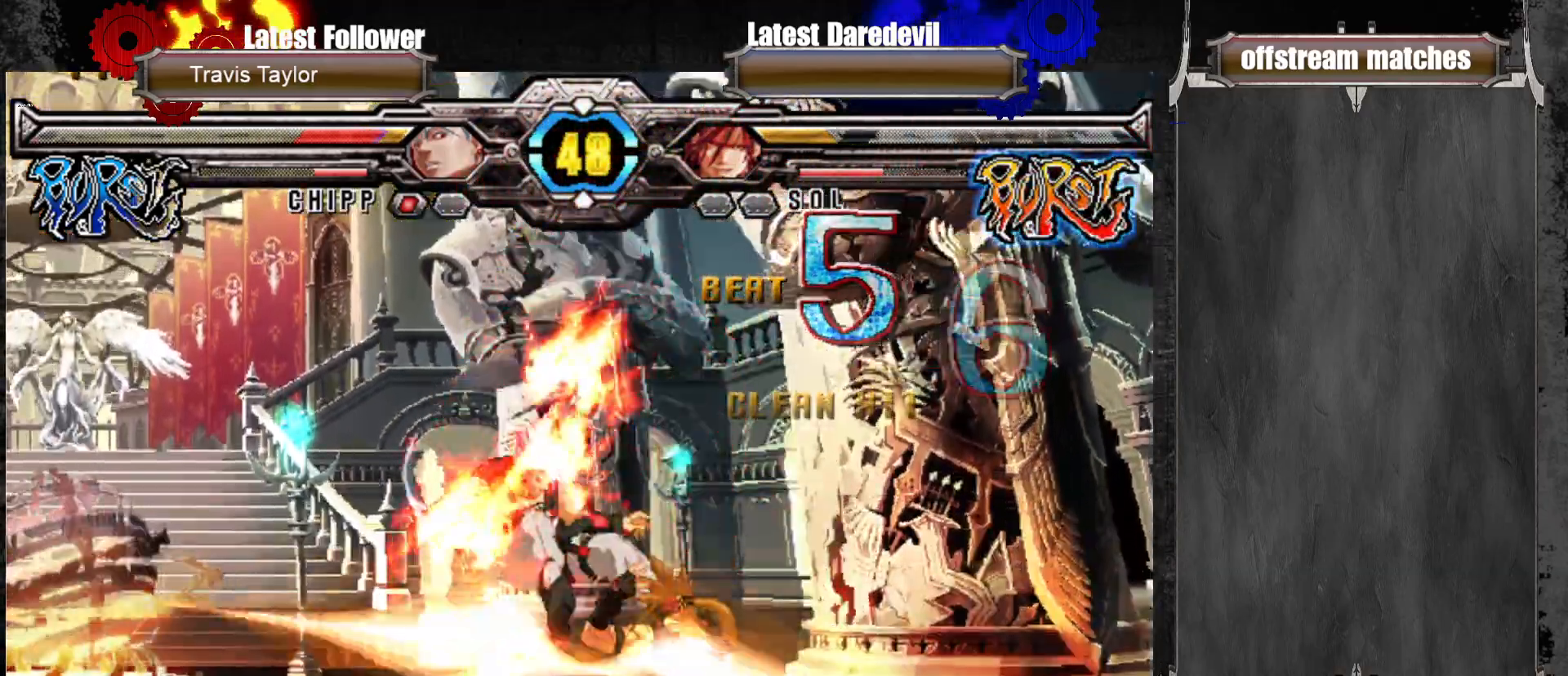
{"dt_ms": 1000, "buttons": ["L1"], "left_stick": "center"}
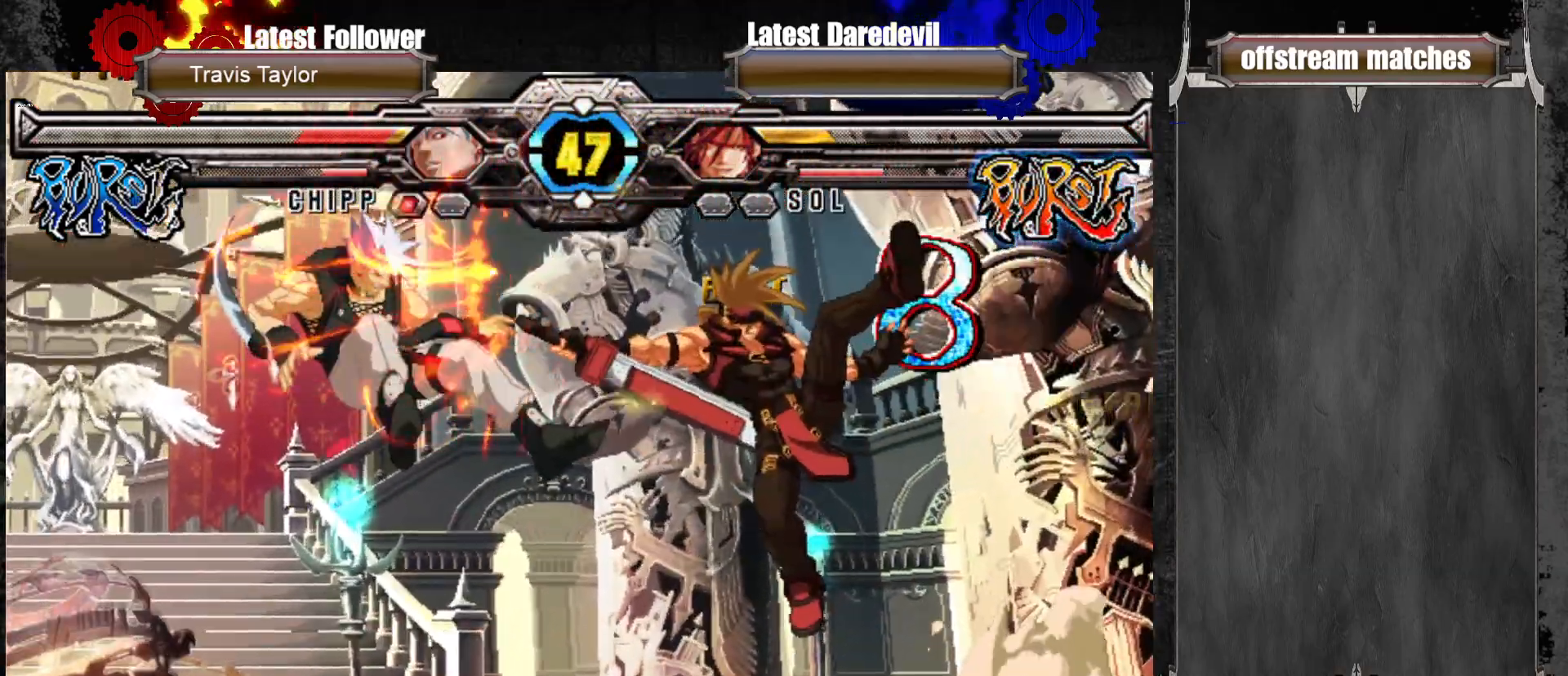
{"dt_ms": 500, "buttons": [], "left_stick": "center", "events": [[17, "L1", "up"], [67, "left_stick", "down"], [100, "L1", "down"], [133, "left_stick", "left"], [150, "L1", "up"], [183, "left_stick", "center"]]}
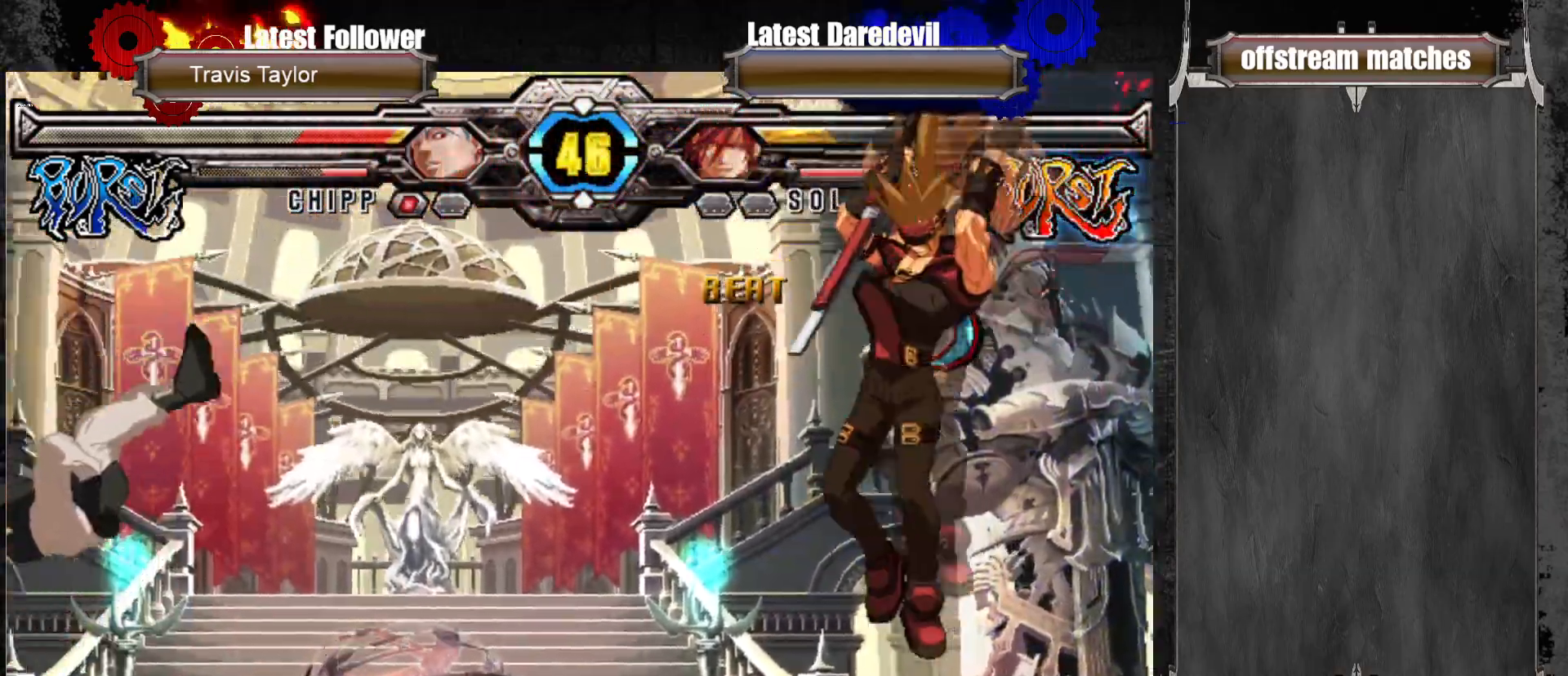
{"dt_ms": 500, "buttons": [], "left_stick": "left", "events": [[317, "left_stick", "left"], [383, "left_stick", "center"], [450, "left_stick", "left"]]}
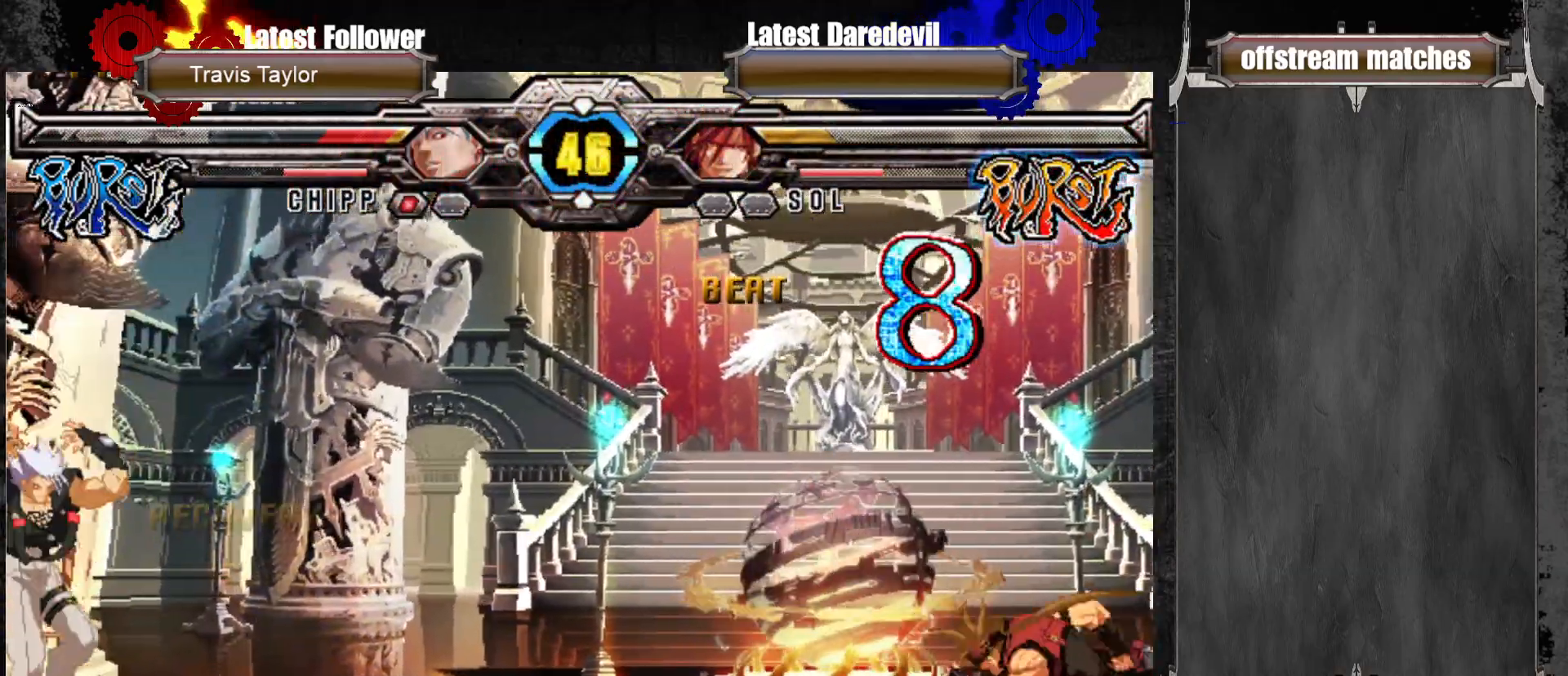
{"dt_ms": 500, "buttons": [], "left_stick": "right", "events": [[233, "SQUARE", "down"], [233, "TRIANGLE", "down"], [233, "left_stick", "right"], [267, "SQUARE", "up"], [267, "TRIANGLE", "up"]]}
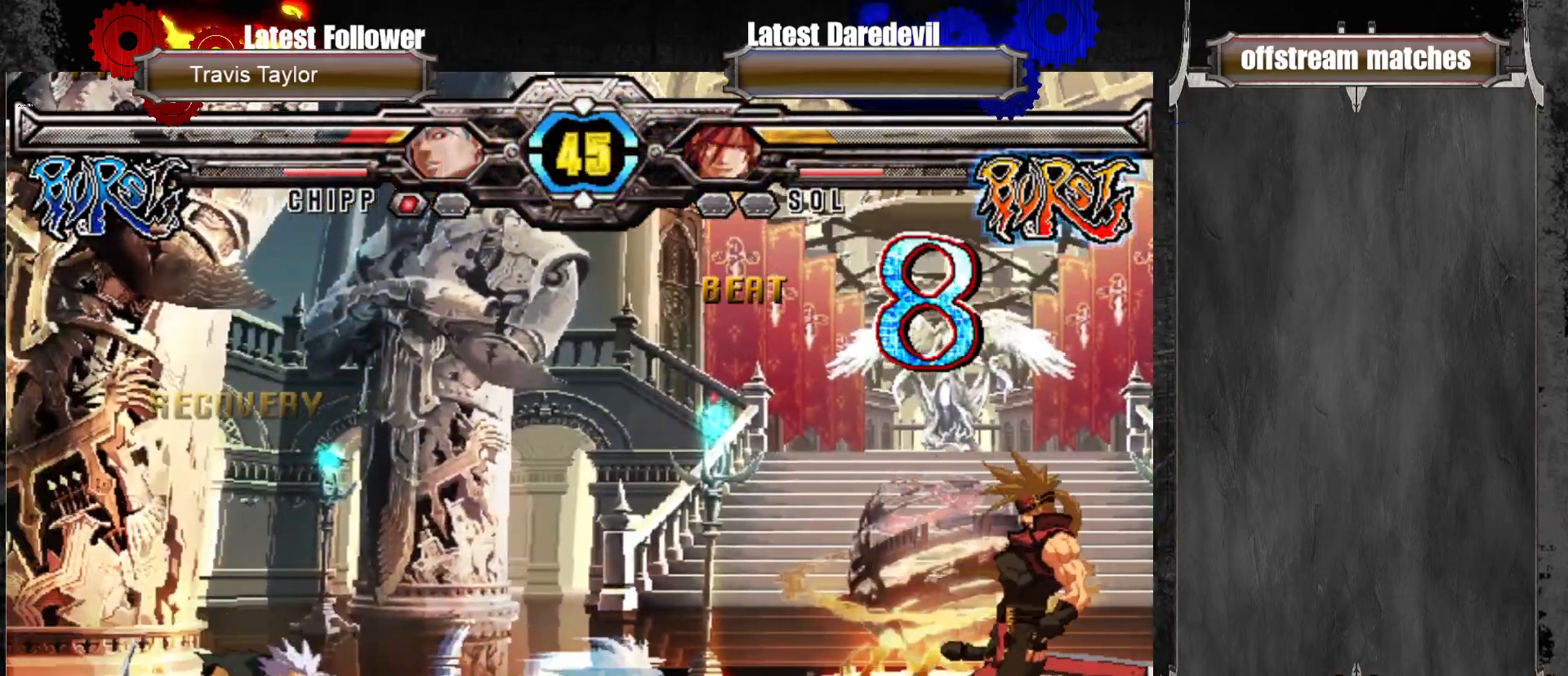
{"dt_ms": 500, "buttons": [], "left_stick": "right", "events": []}
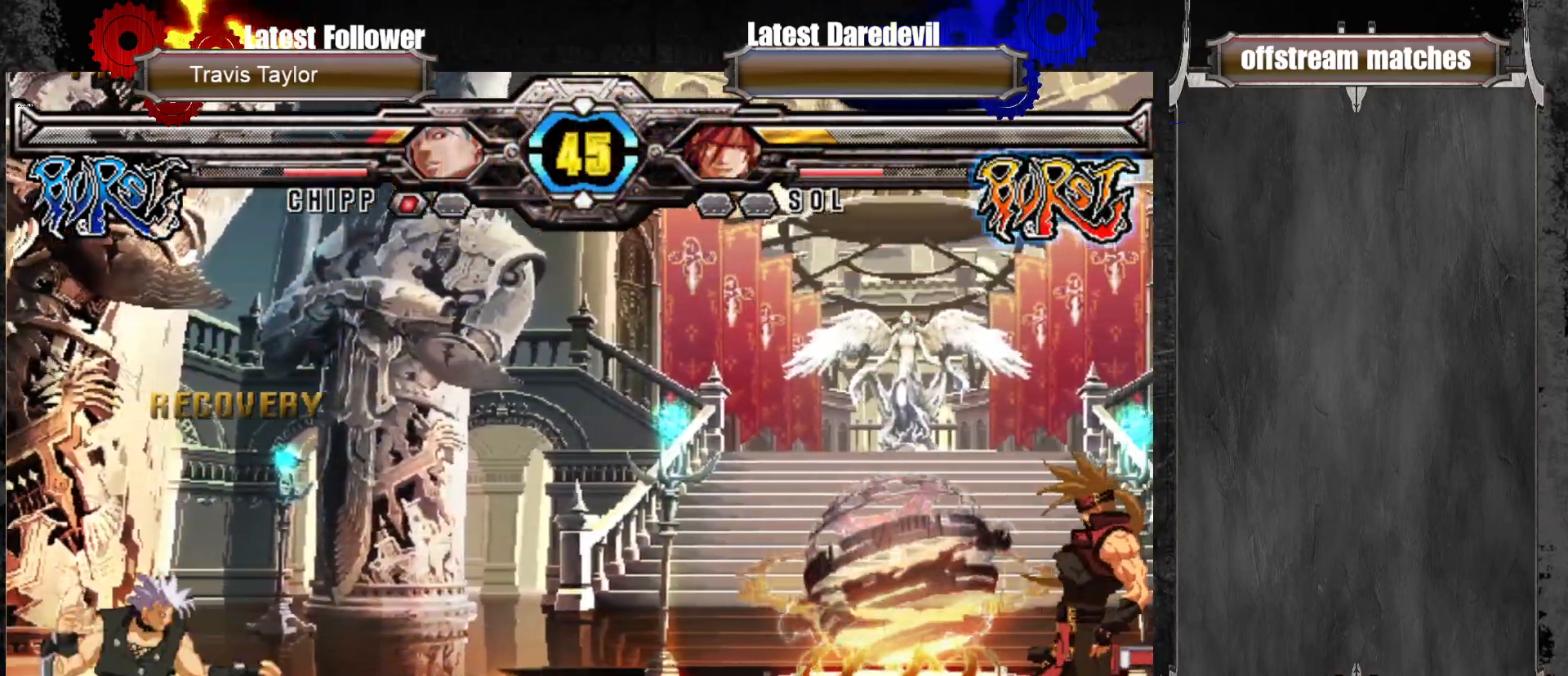
{"dt_ms": 500, "buttons": [], "left_stick": "center", "events": [[100, "left_stick", "up-left"], [117, "SQUARE", "down"], [217, "left_stick", "center"], [250, "SQUARE", "up"]]}
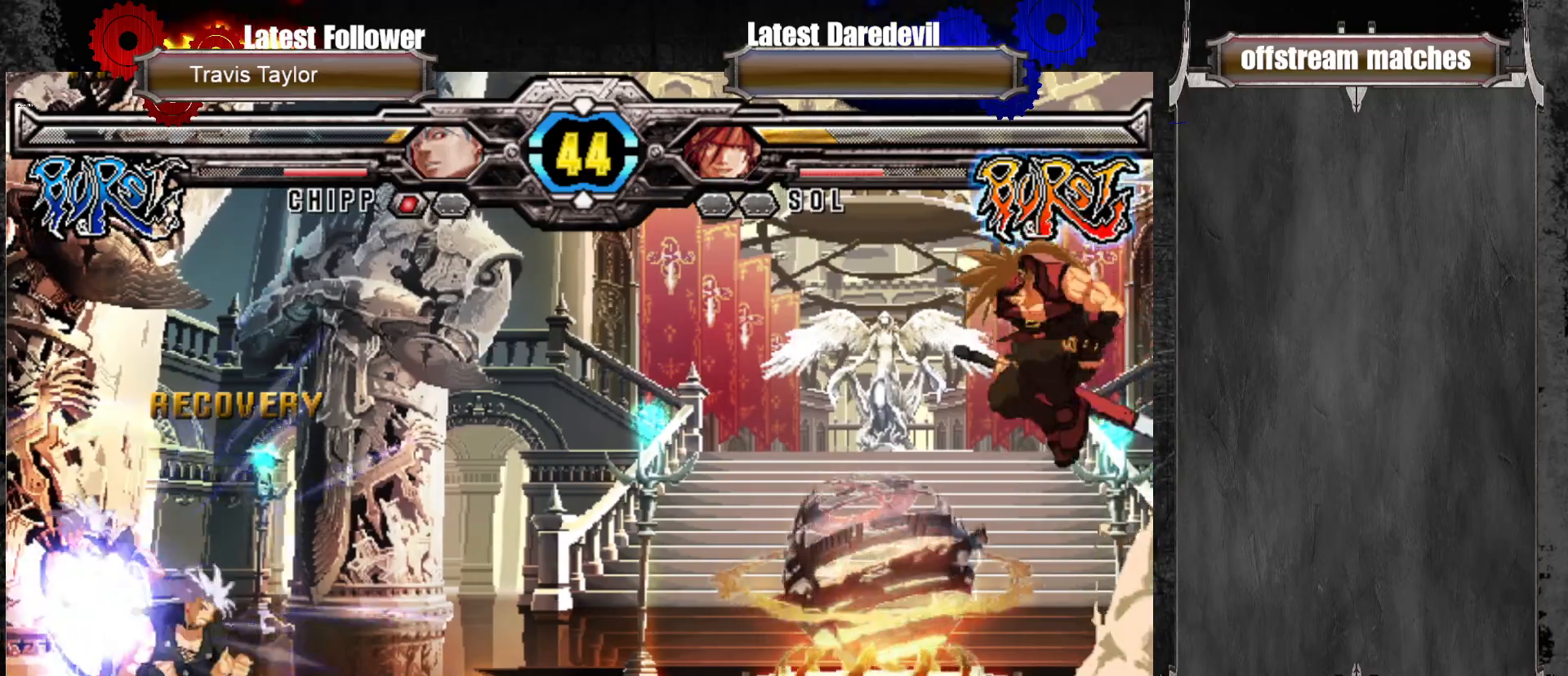
{"dt_ms": 500, "buttons": [], "left_stick": "right", "events": [[267, "left_stick", "right"]]}
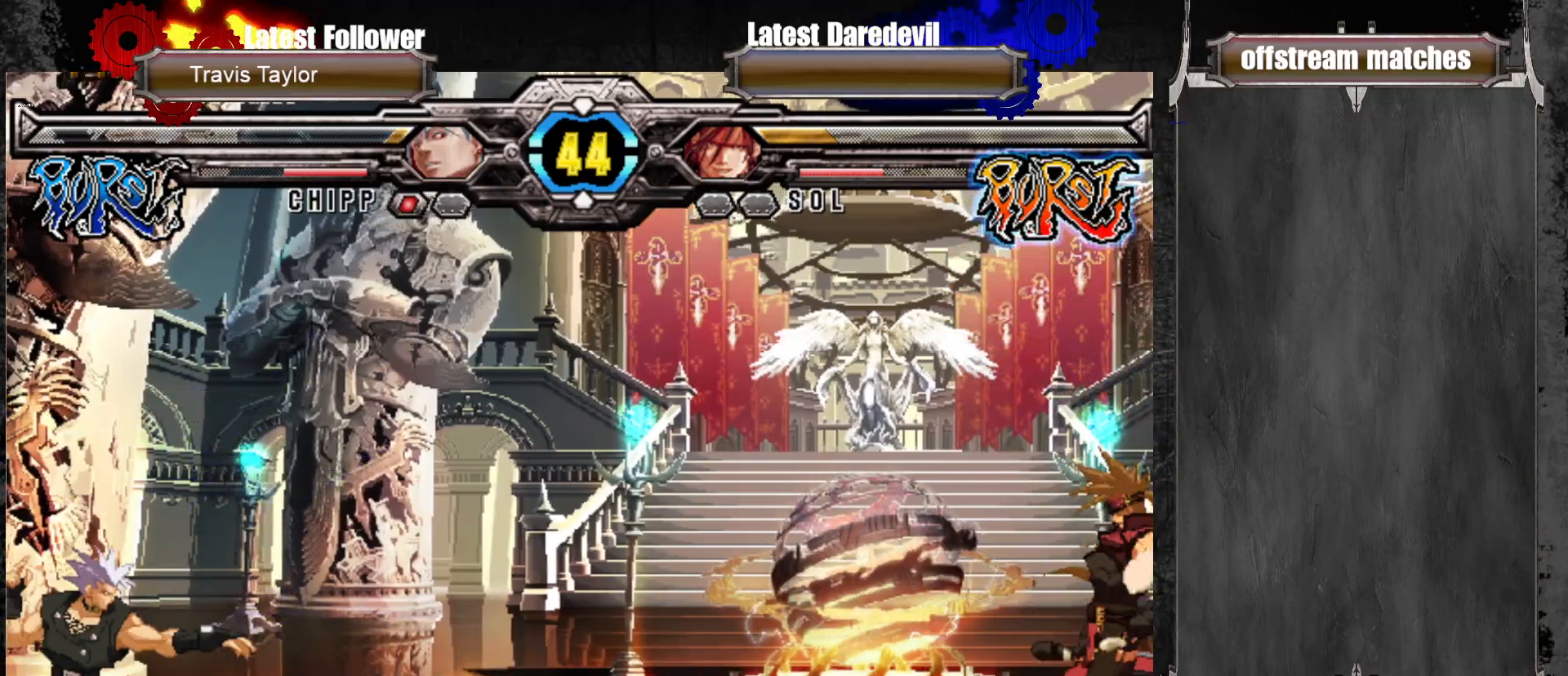
{"dt_ms": 500, "buttons": ["CROSS", "SQUARE", "TRIANGLE"], "left_stick": "center", "events": [[50, "left_stick", "center"], [133, "left_stick", "up"], [217, "left_stick", "center"], [300, "left_stick", "down-left"], [367, "CROSS", "down"], [400, "CROSS", "up"], [417, "left_stick", "center"], [483, "CROSS", "down"], [483, "SQUARE", "down"], [483, "TRIANGLE", "down"]]}
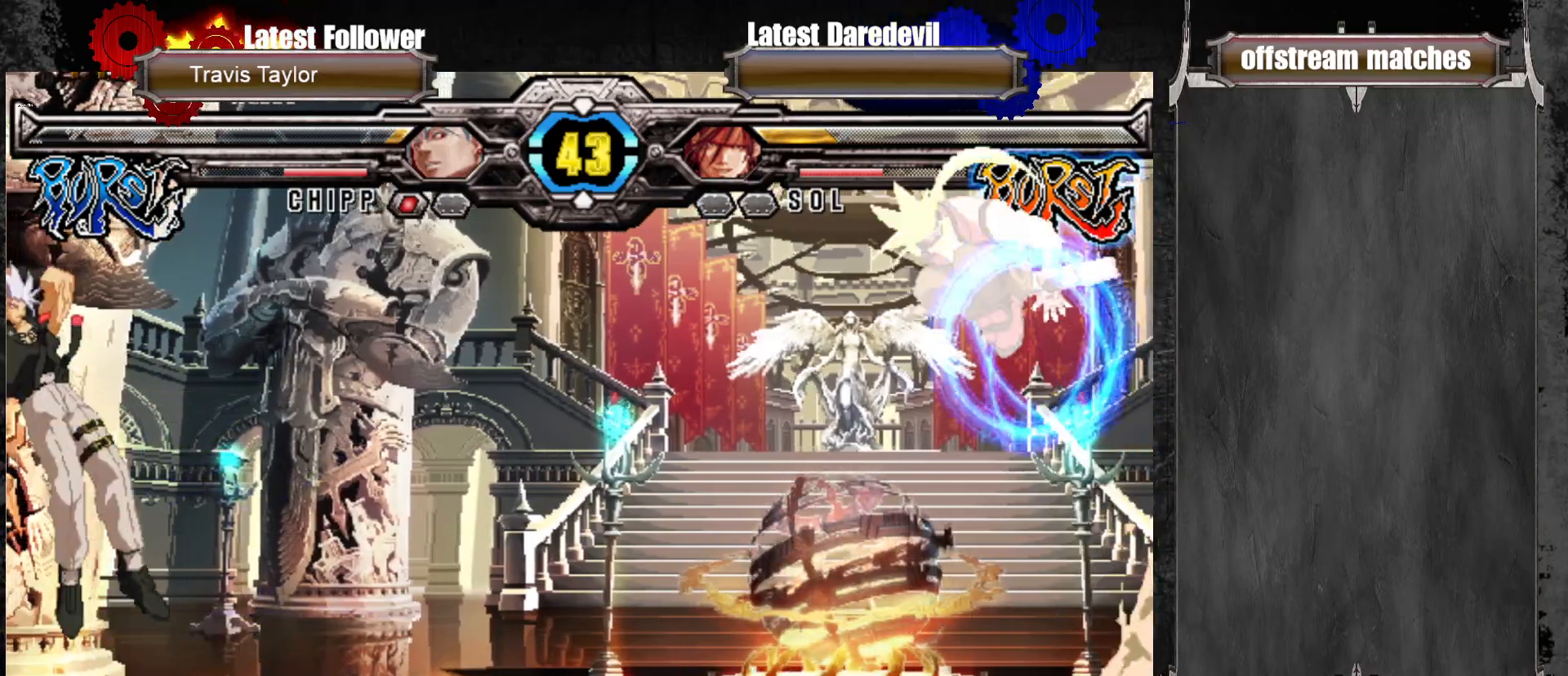
{"dt_ms": 500, "buttons": [], "left_stick": "right", "events": [[33, "SQUARE", "up"], [50, "CROSS", "up"], [50, "TRIANGLE", "up"], [350, "CIRCLE", "down"], [433, "CIRCLE", "up"], [500, "left_stick", "right"]]}
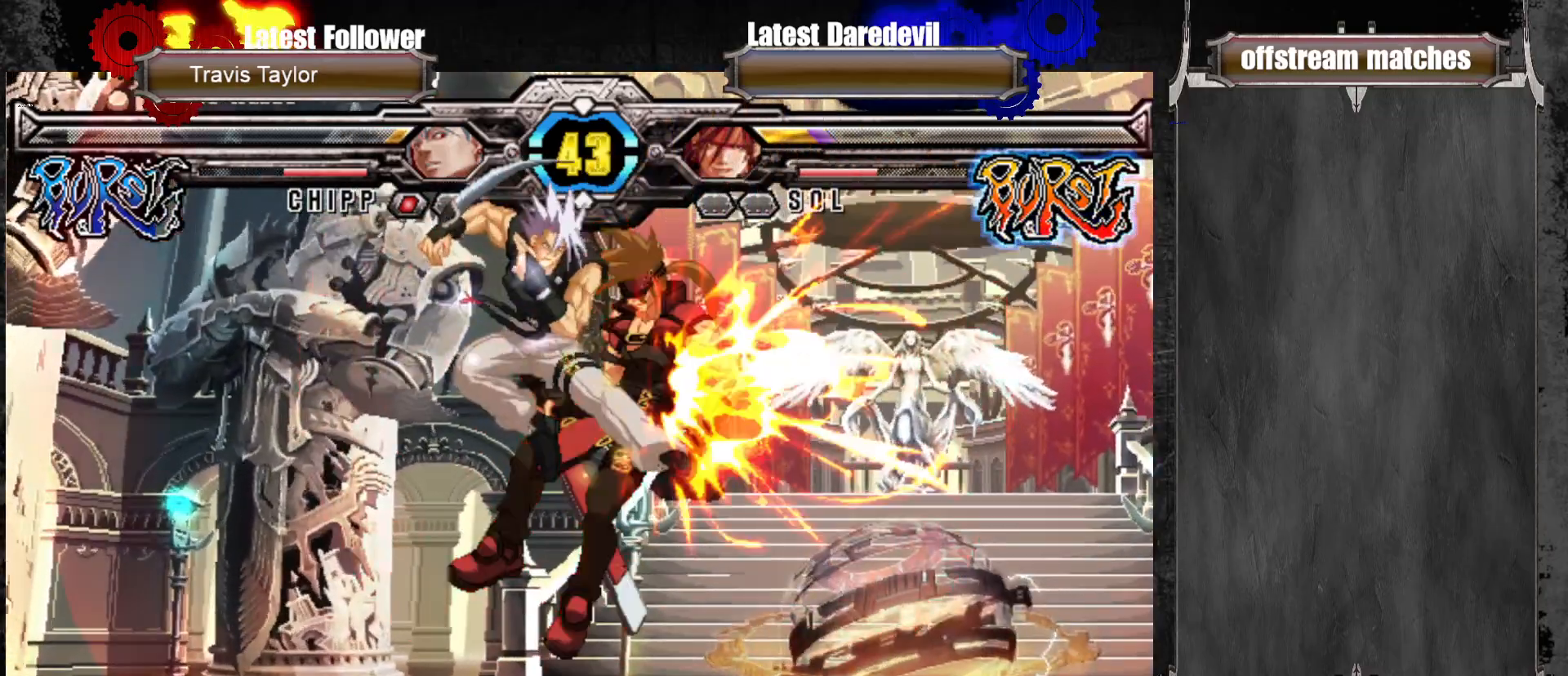
{"dt_ms": 500, "buttons": ["SQUARE", "TRIANGLE"], "left_stick": "right", "events": [[367, "left_stick", "center"], [450, "SQUARE", "down"], [450, "TRIANGLE", "down"], [483, "left_stick", "right"]]}
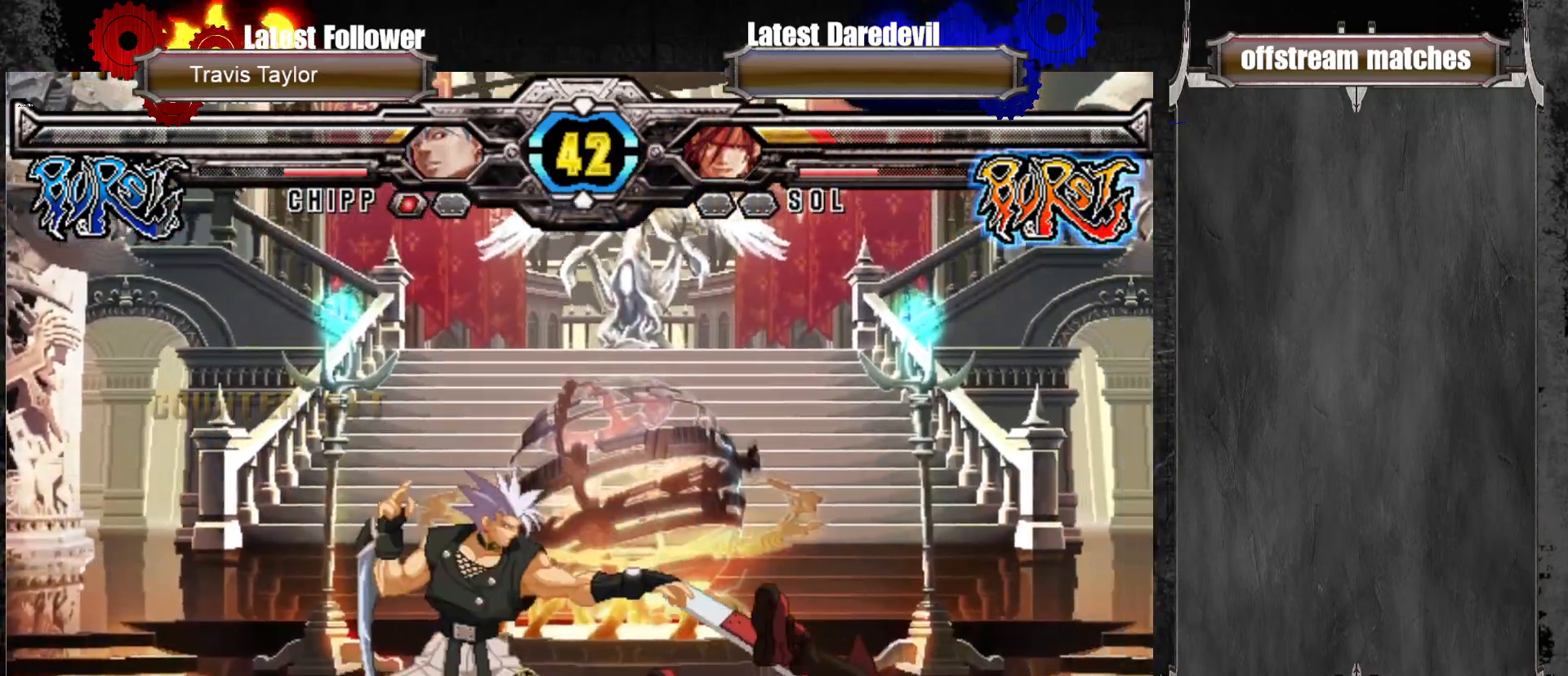
{"dt_ms": 500, "buttons": [], "left_stick": "right", "events": [[67, "SQUARE", "up"], [83, "TRIANGLE", "up"], [367, "SQUARE", "down"], [383, "TRIANGLE", "down"], [467, "SQUARE", "up"], [467, "TRIANGLE", "up"]]}
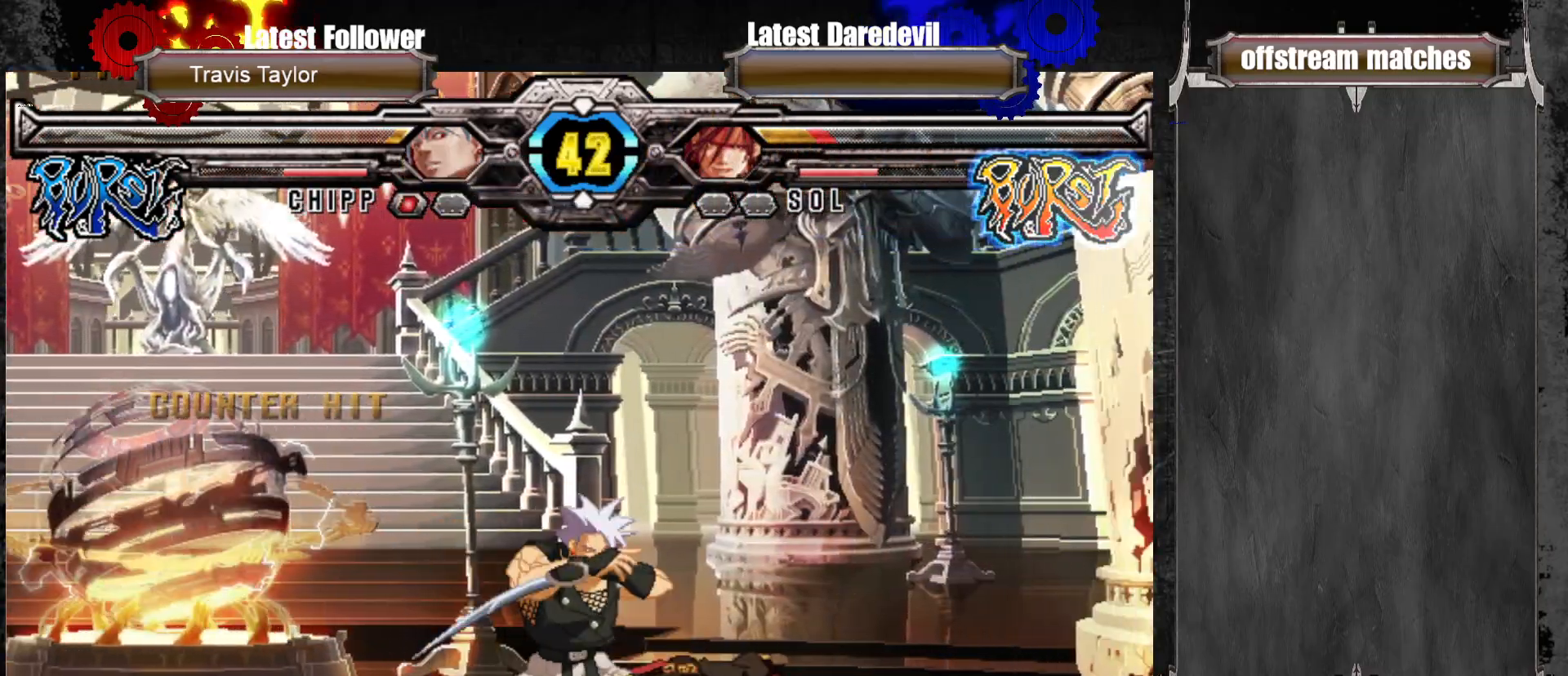
{"dt_ms": 500, "buttons": [], "left_stick": "right", "events": []}
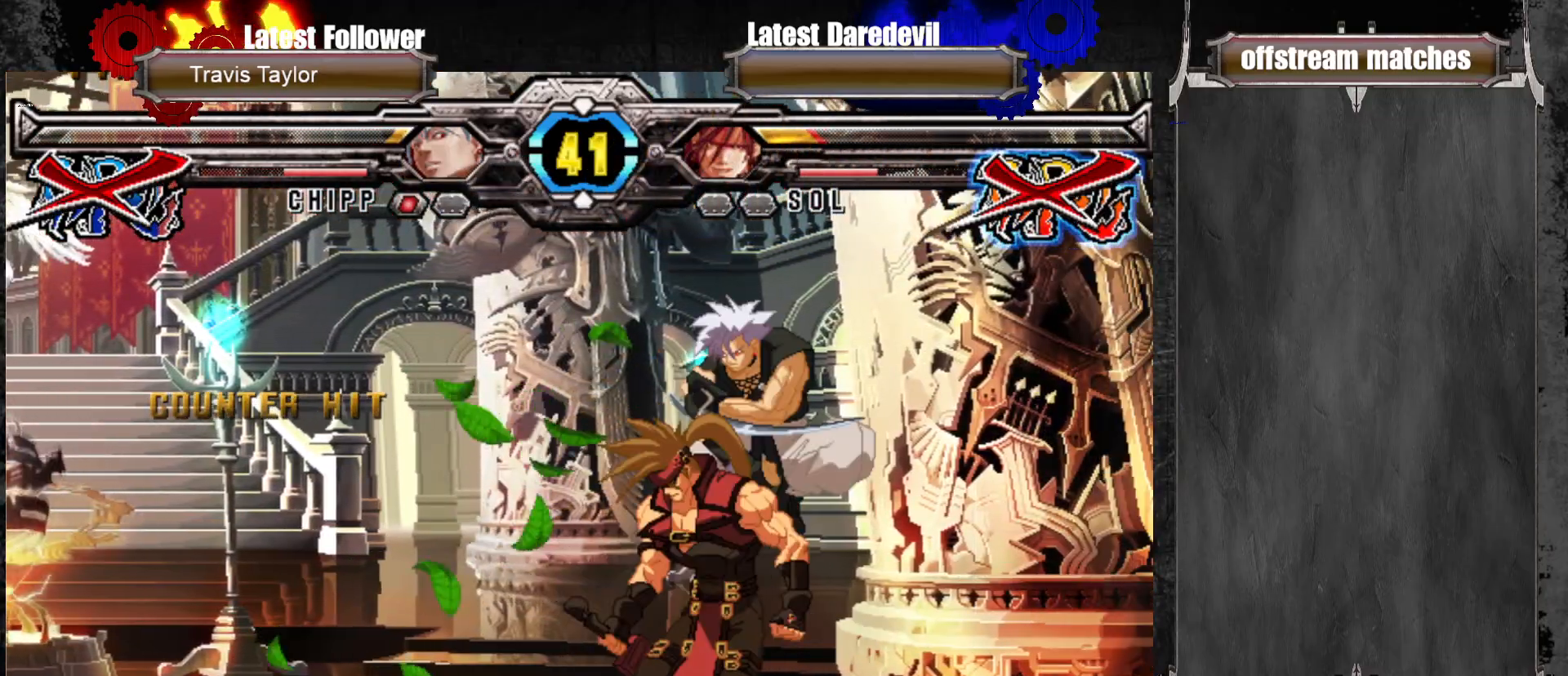
{"dt_ms": 500, "buttons": [], "left_stick": "center", "events": [[183, "left_stick", "left"], [283, "left_stick", "right"], [400, "left_stick", "center"]]}
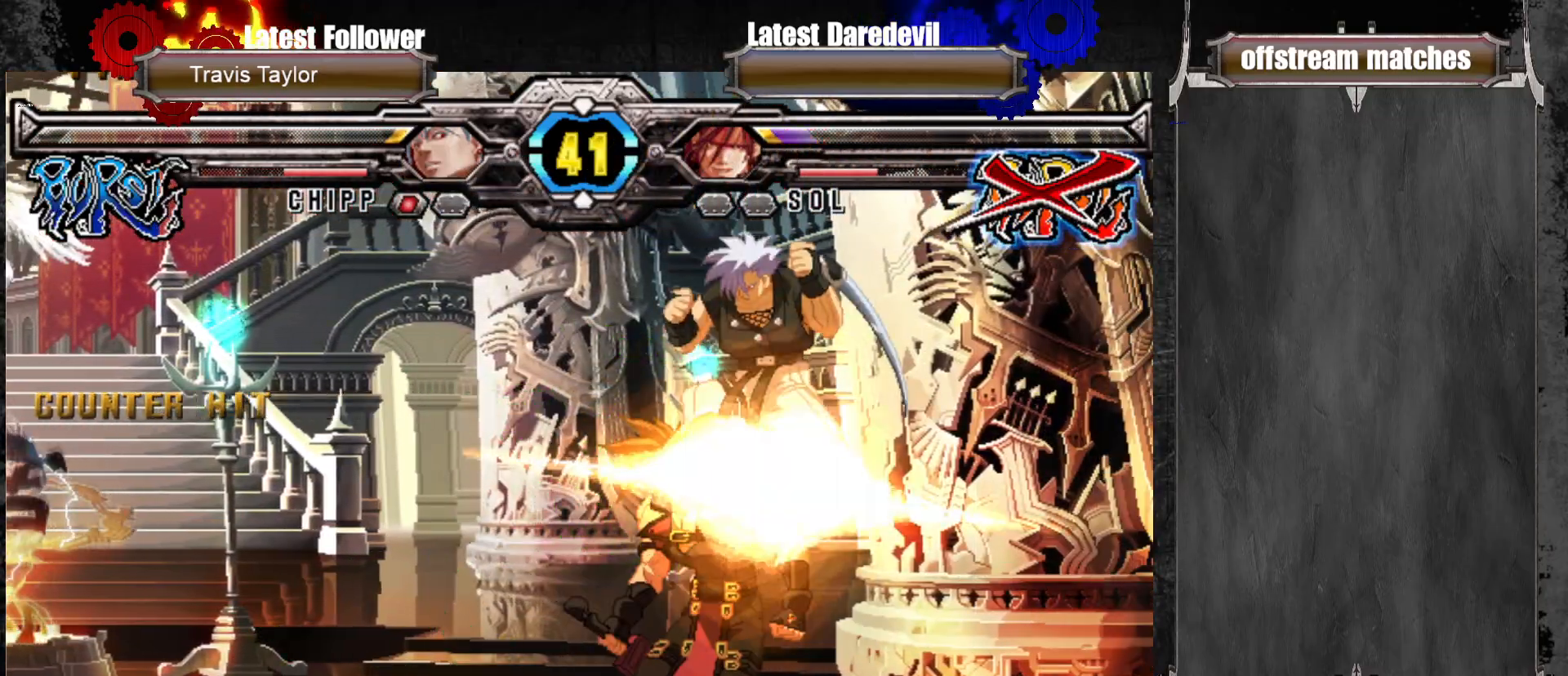
{"dt_ms": 500, "buttons": [], "left_stick": "center", "events": []}
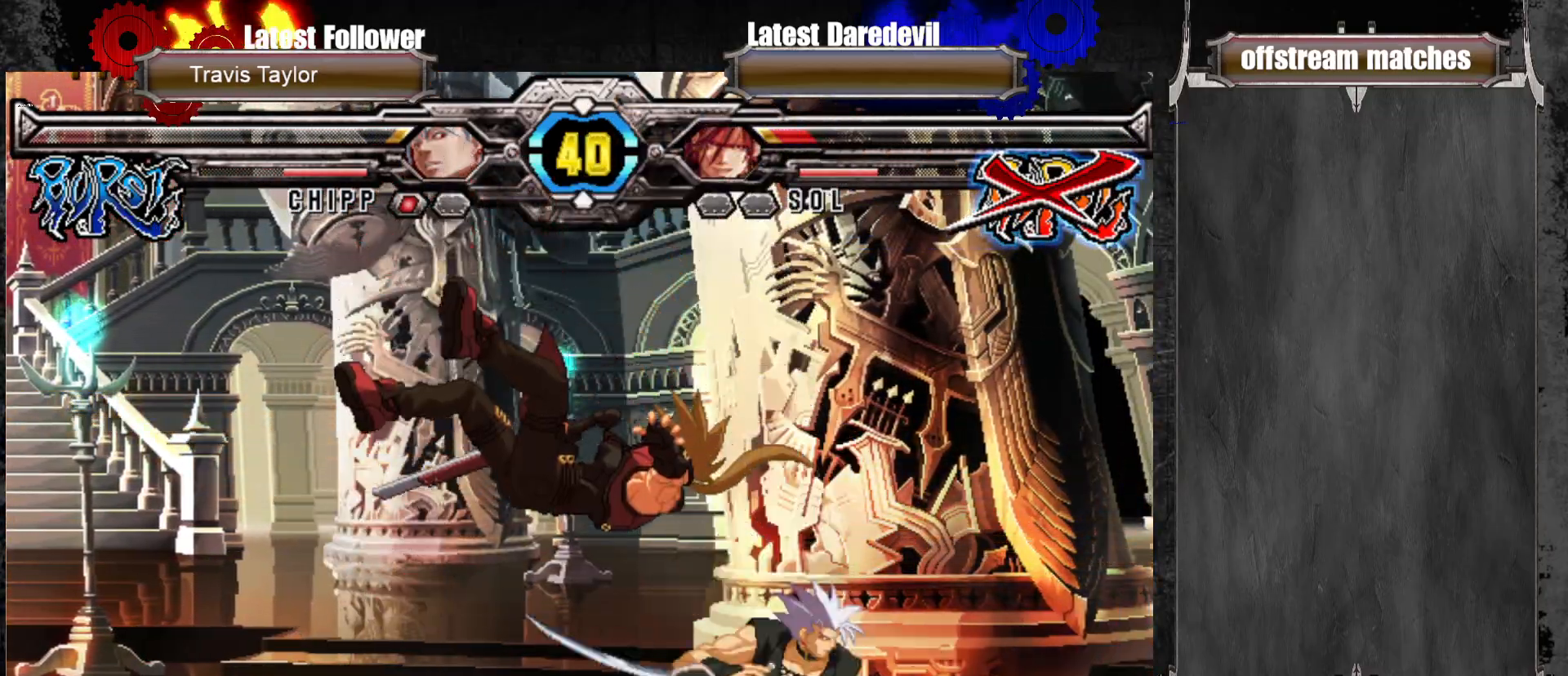
{"dt_ms": 500, "buttons": [], "left_stick": "center", "events": [[100, "left_stick", "left"], [117, "SQUARE", "down"], [117, "TRIANGLE", "down"], [200, "SQUARE", "up"], [200, "left_stick", "down-left"], [217, "TRIANGLE", "up"], [317, "L1", "down"], [317, "TRIANGLE", "down"], [367, "left_stick", "center"], [400, "L1", "up"], [400, "TRIANGLE", "up"]]}
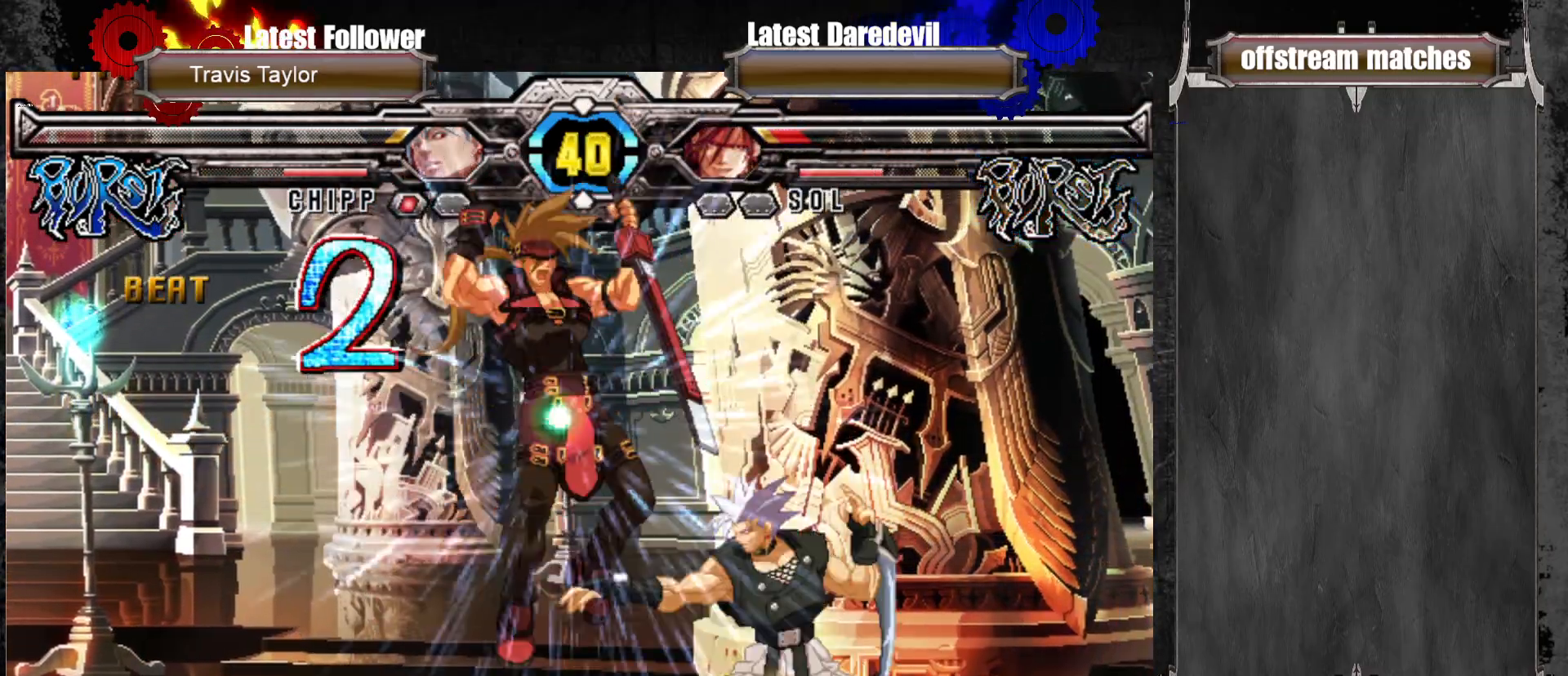
{"dt_ms": 500, "buttons": ["SQUARE", "TRIANGLE"], "left_stick": "center", "events": [[450, "SQUARE", "down"], [450, "TRIANGLE", "down"]]}
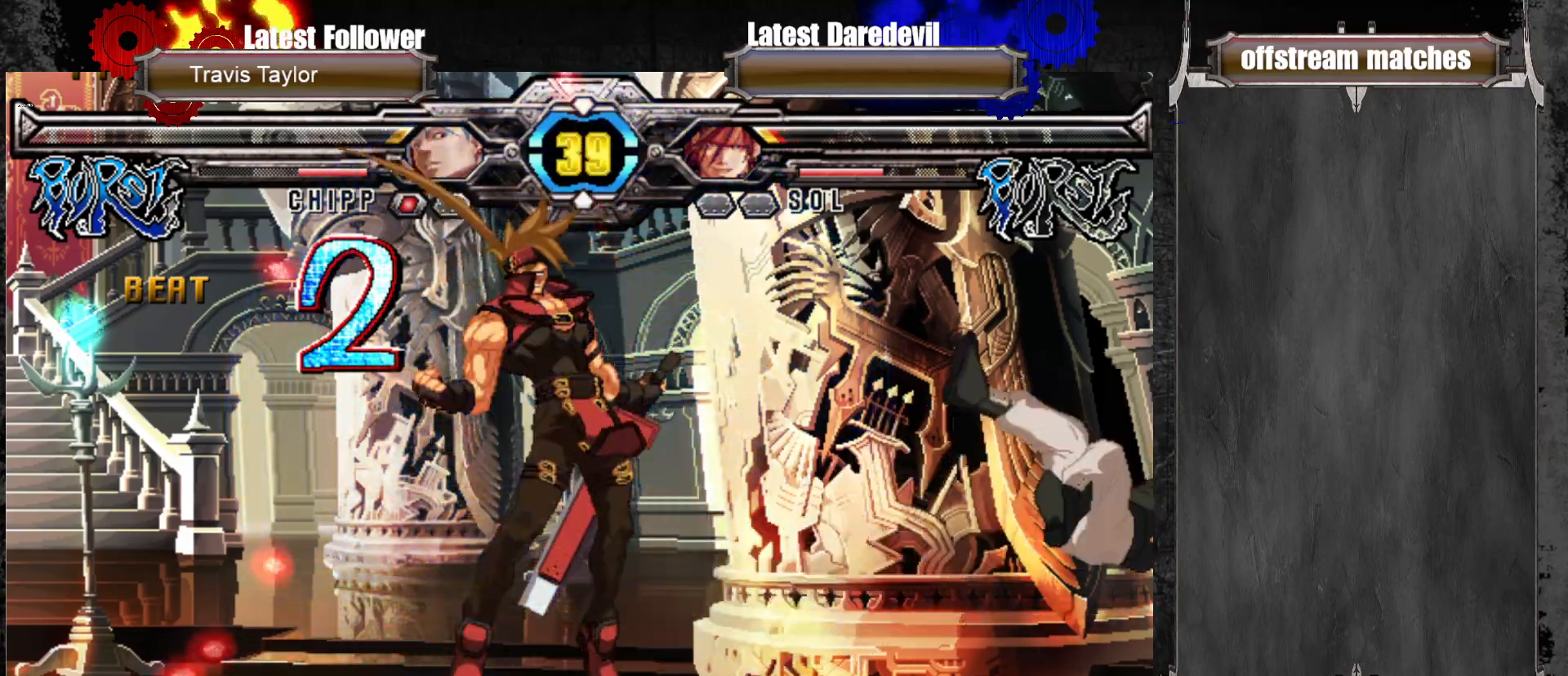
{"dt_ms": 500, "buttons": [], "left_stick": "up-right", "events": [[83, "SQUARE", "up"], [100, "TRIANGLE", "up"], [333, "left_stick", "right"], [500, "left_stick", "up-right"]]}
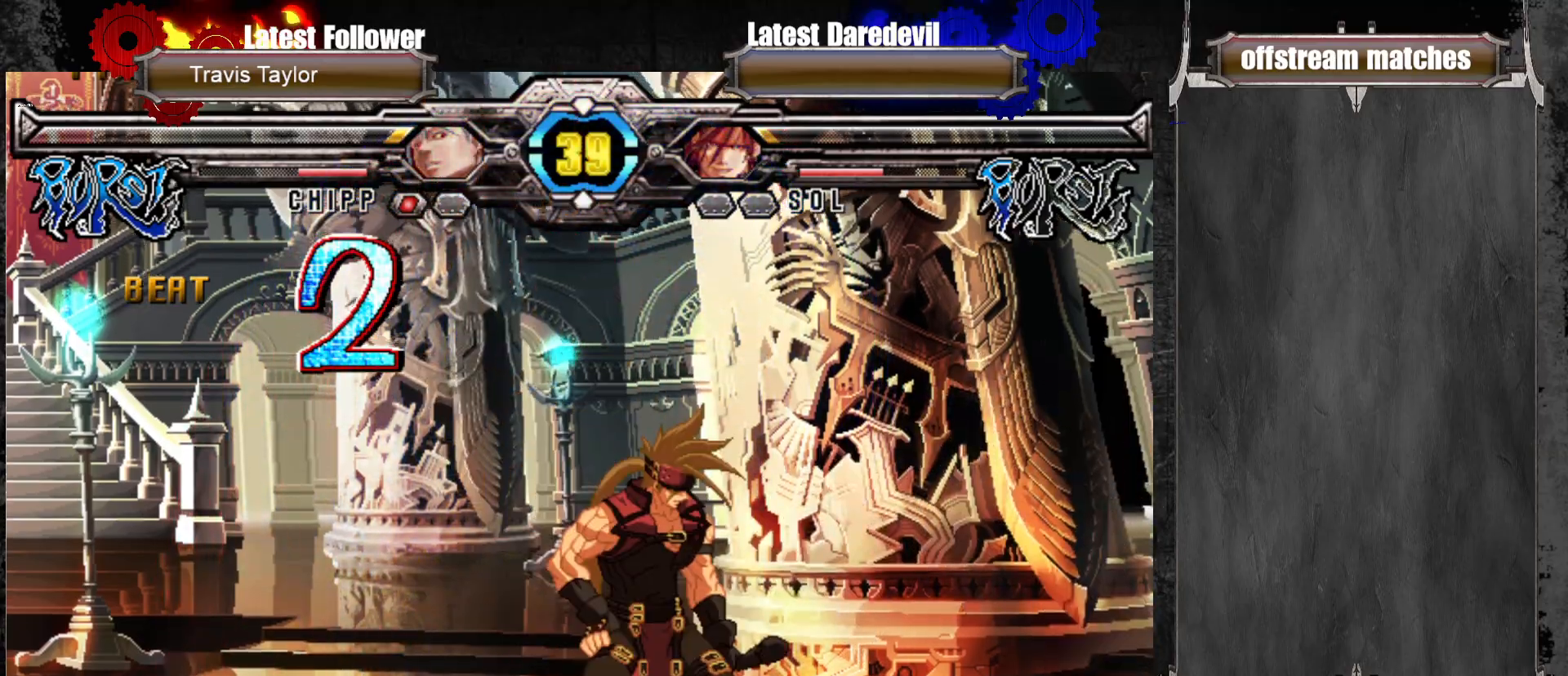
{"dt_ms": 500, "buttons": [], "left_stick": "up-left", "events": [[200, "left_stick", "center"], [483, "left_stick", "up-left"]]}
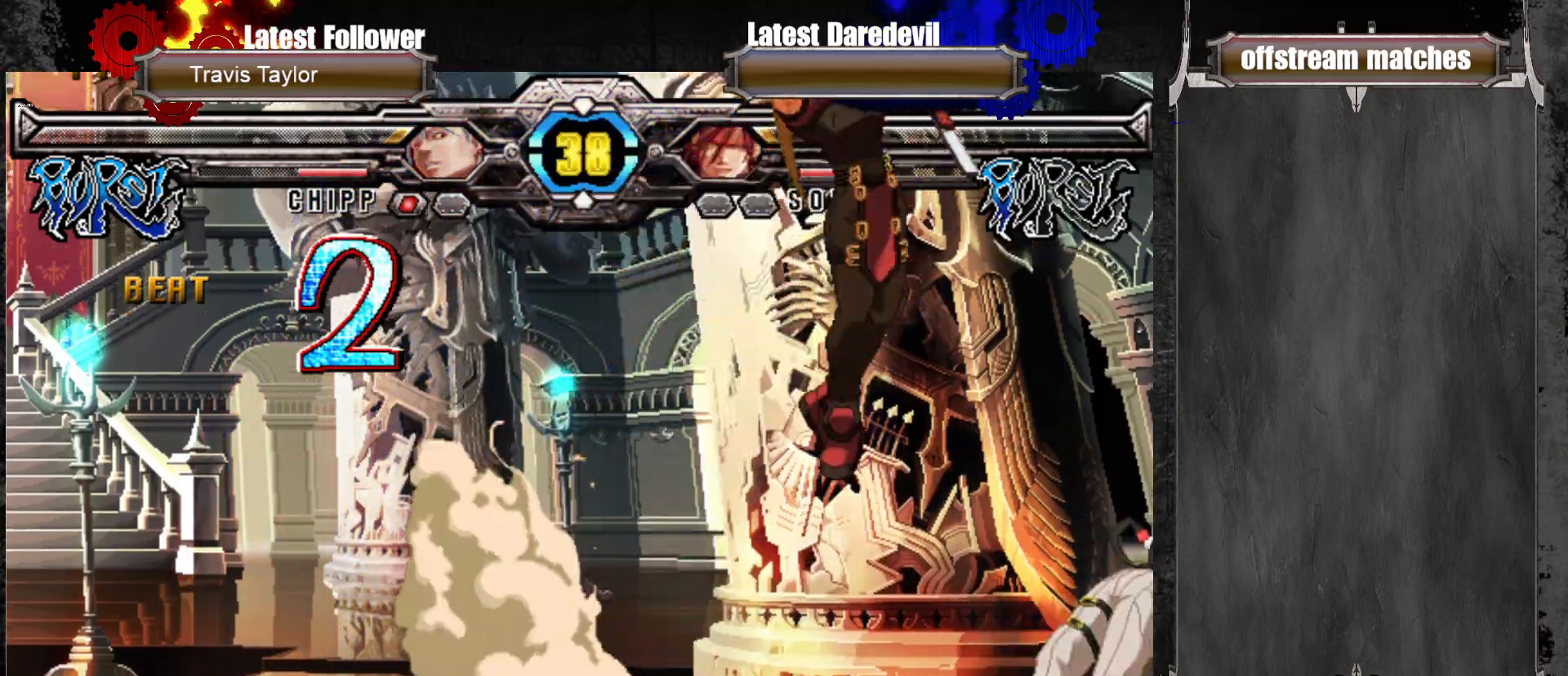
{"dt_ms": 500, "buttons": ["L1"], "left_stick": "left", "events": [[200, "left_stick", "center"], [417, "L1", "down"], [450, "left_stick", "left"]]}
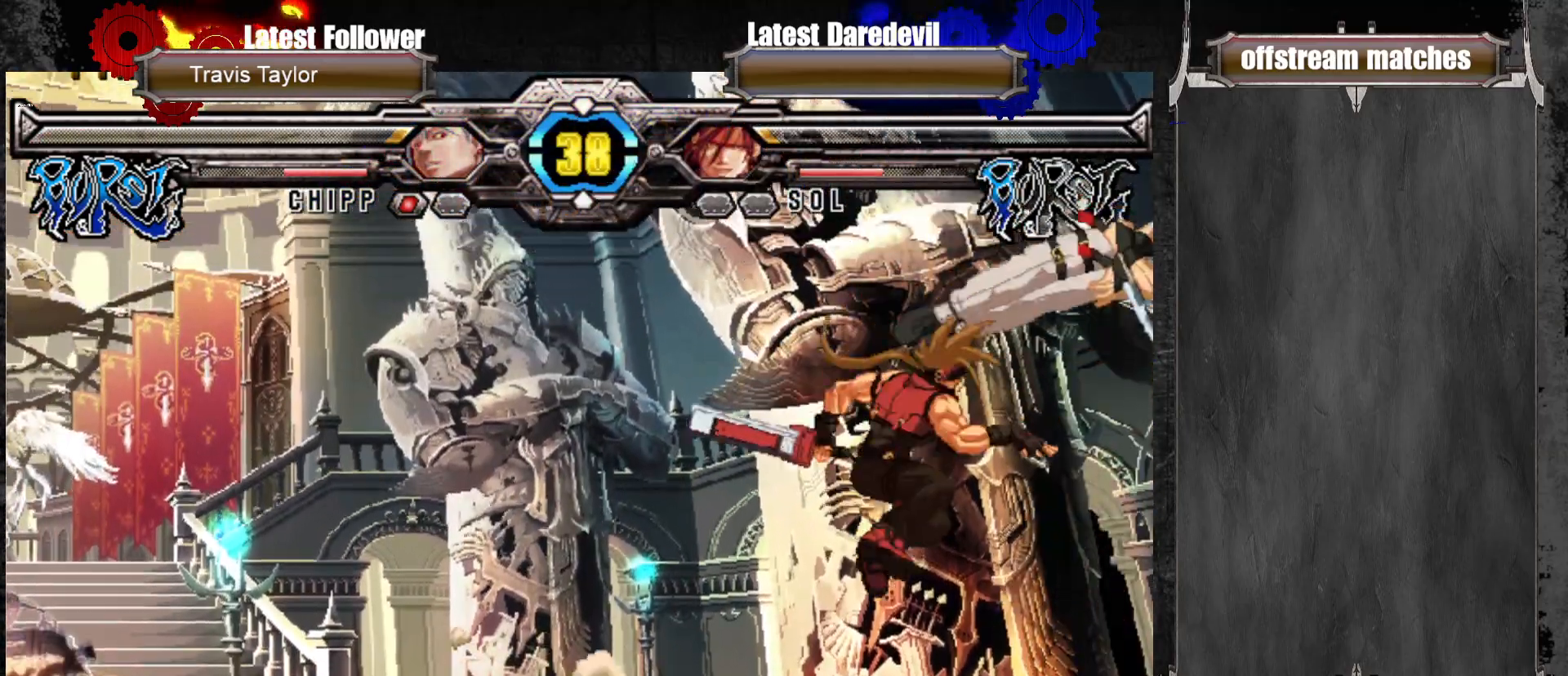
{"dt_ms": 500, "buttons": ["CROSS"], "left_stick": "down-left", "events": [[67, "L1", "up"], [450, "CROSS", "down"], [500, "left_stick", "down-left"]]}